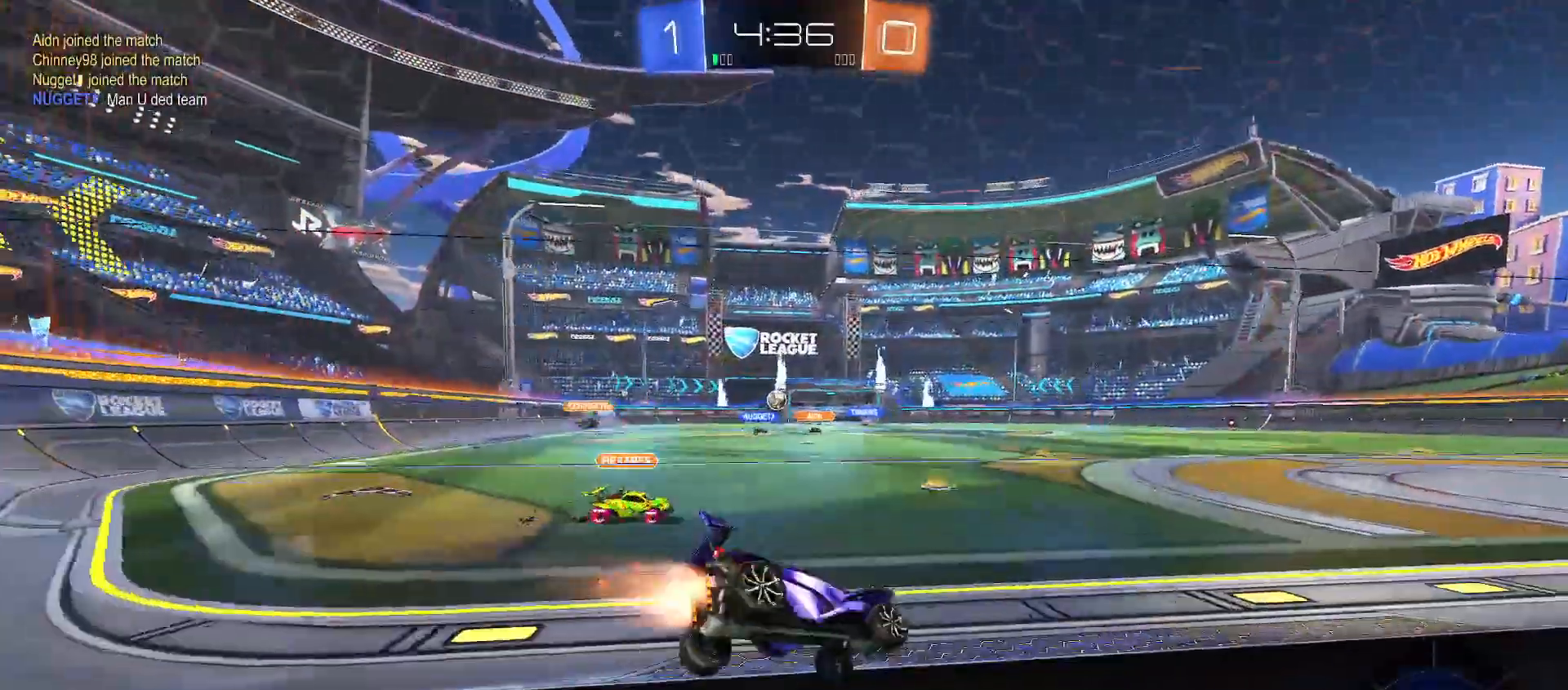
Gameplay with a controller (Xbox layout); each line is a JSON object with the inputs held at the frame after it (dt_ms = milliseconds from this image to that frame). "events" lists button and stick changes between this image and that frame as [ms after this image, input, new state], when the widget could be followed in between.
{"dt_ms": 500, "buttons": ["B", "R2"], "left_stick": "center", "right_stick": "center", "events": [[33, "left_stick", "right"], [100, "left_stick", "left"], [433, "left_stick", "center"]]}
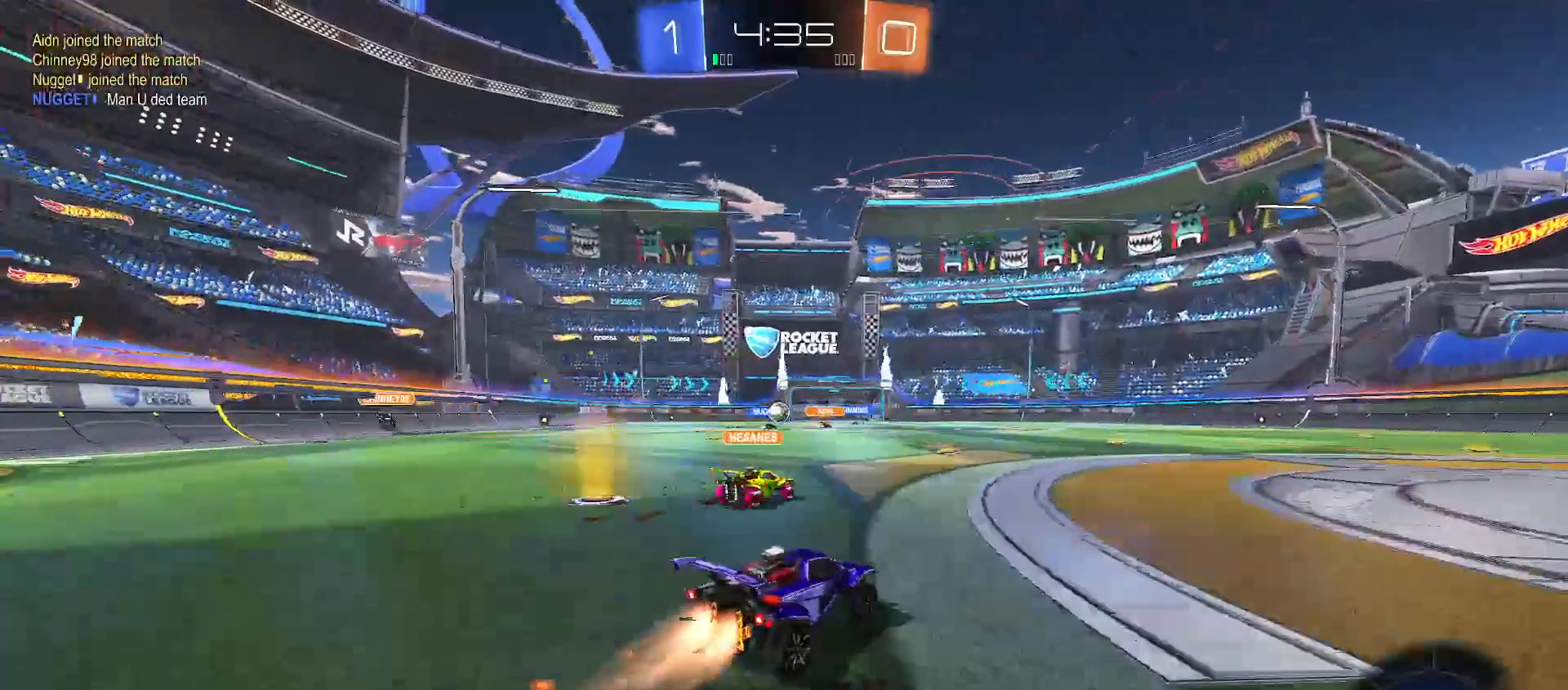
{"dt_ms": 500, "buttons": ["B", "R2"], "left_stick": "center", "right_stick": "center", "events": [[83, "left_stick", "left"], [283, "left_stick", "center"], [433, "left_stick", "left"], [500, "left_stick", "center"]]}
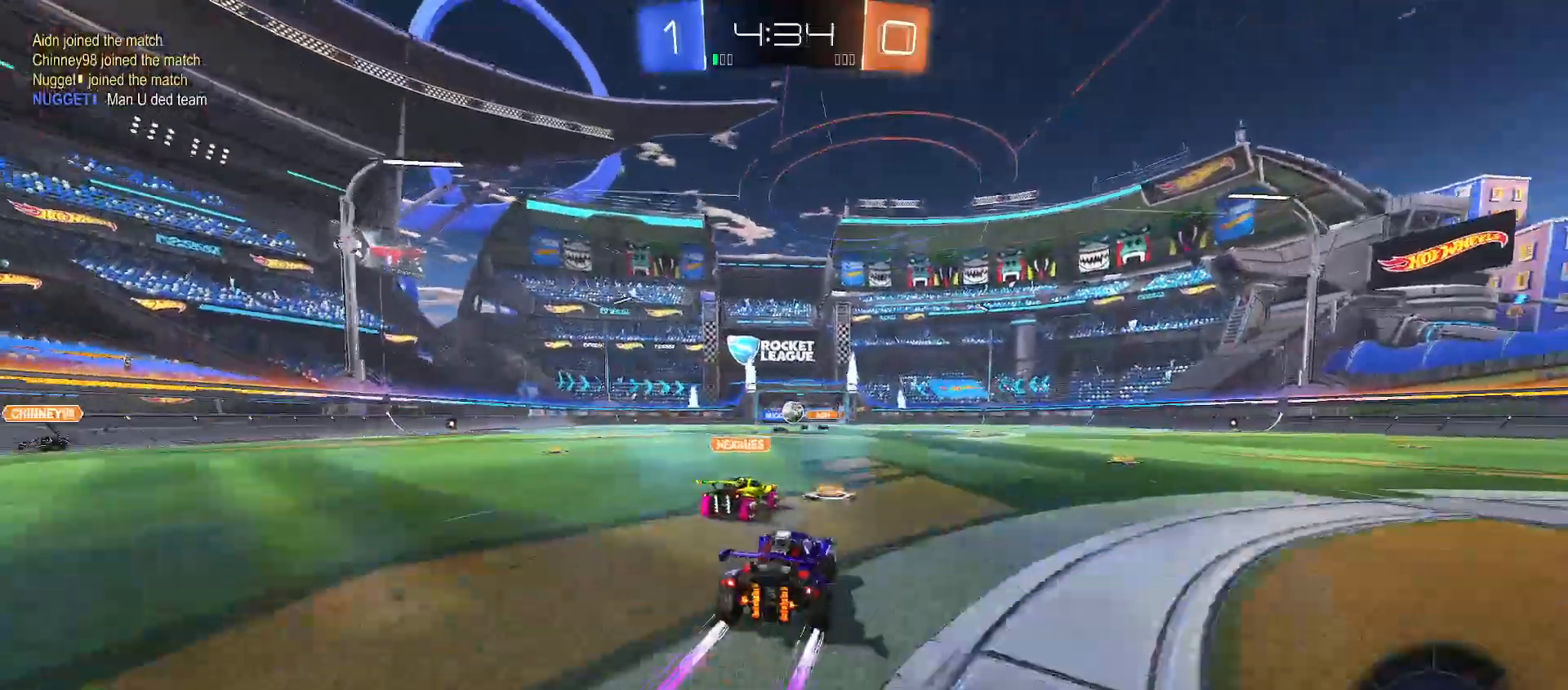
{"dt_ms": 500, "buttons": ["R2"], "left_stick": "up-left", "right_stick": "center", "events": [[50, "left_stick", "right"], [150, "left_stick", "center"], [267, "B", "up"], [333, "left_stick", "up-left"]]}
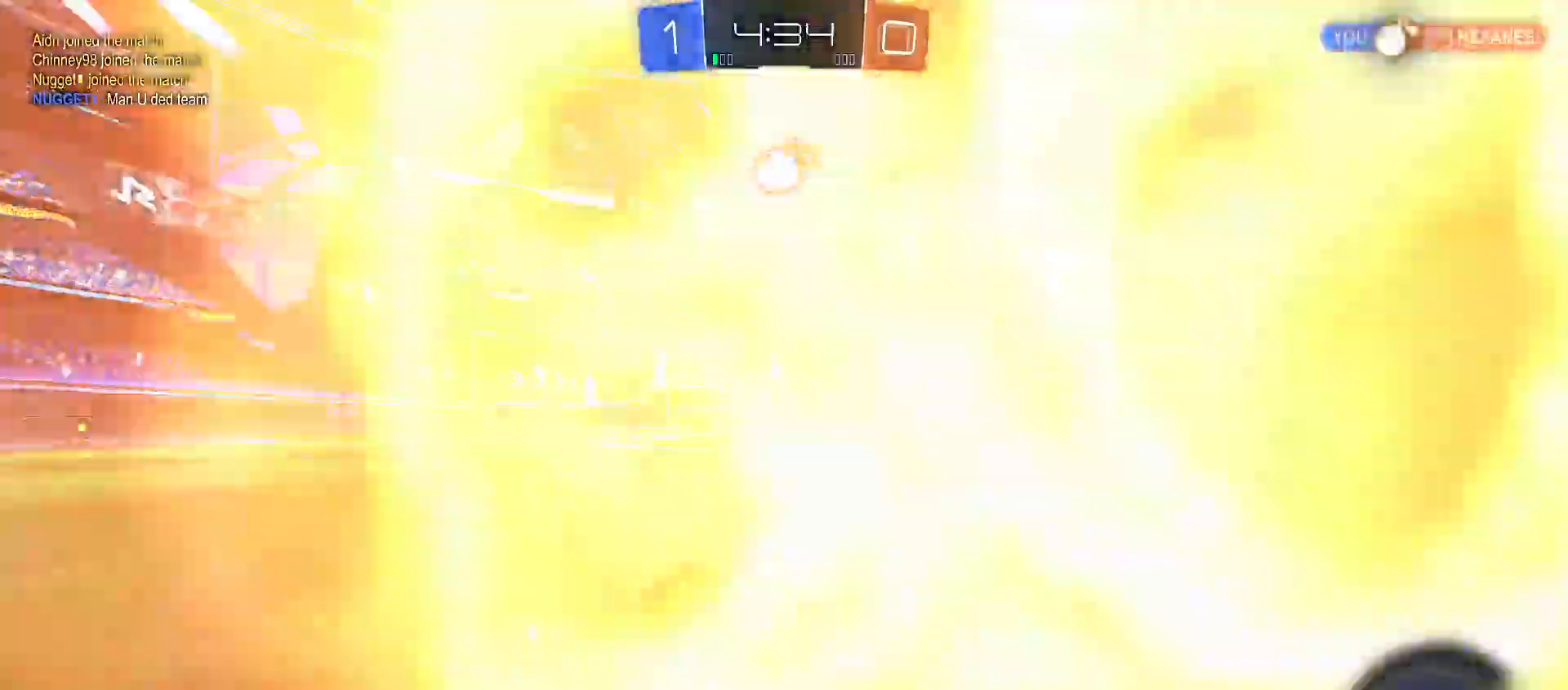
{"dt_ms": 500, "buttons": ["A", "R2"], "left_stick": "up-left", "right_stick": "center", "events": [[267, "B", "down"], [400, "B", "up"], [483, "A", "down"]]}
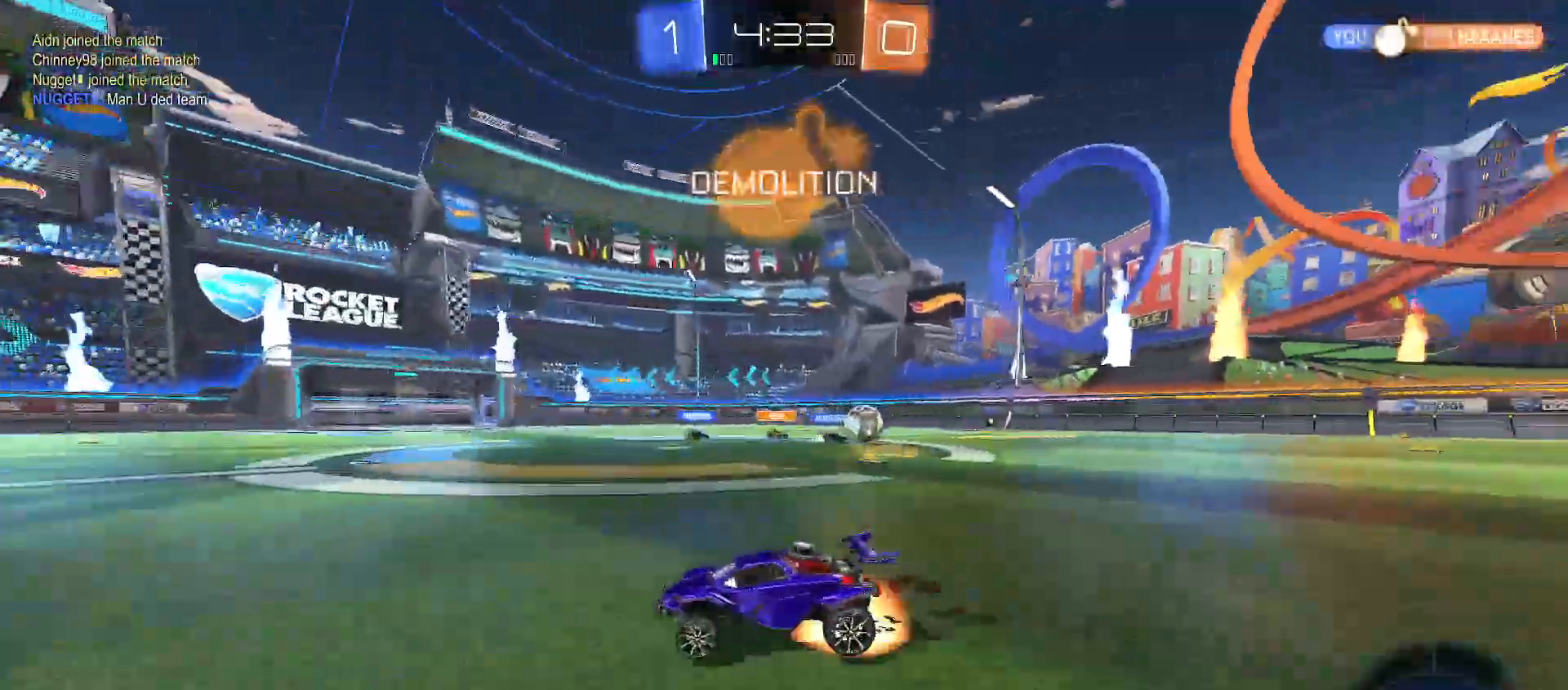
{"dt_ms": 1000, "buttons": ["X", "R2"], "left_stick": "right", "right_stick": "center"}
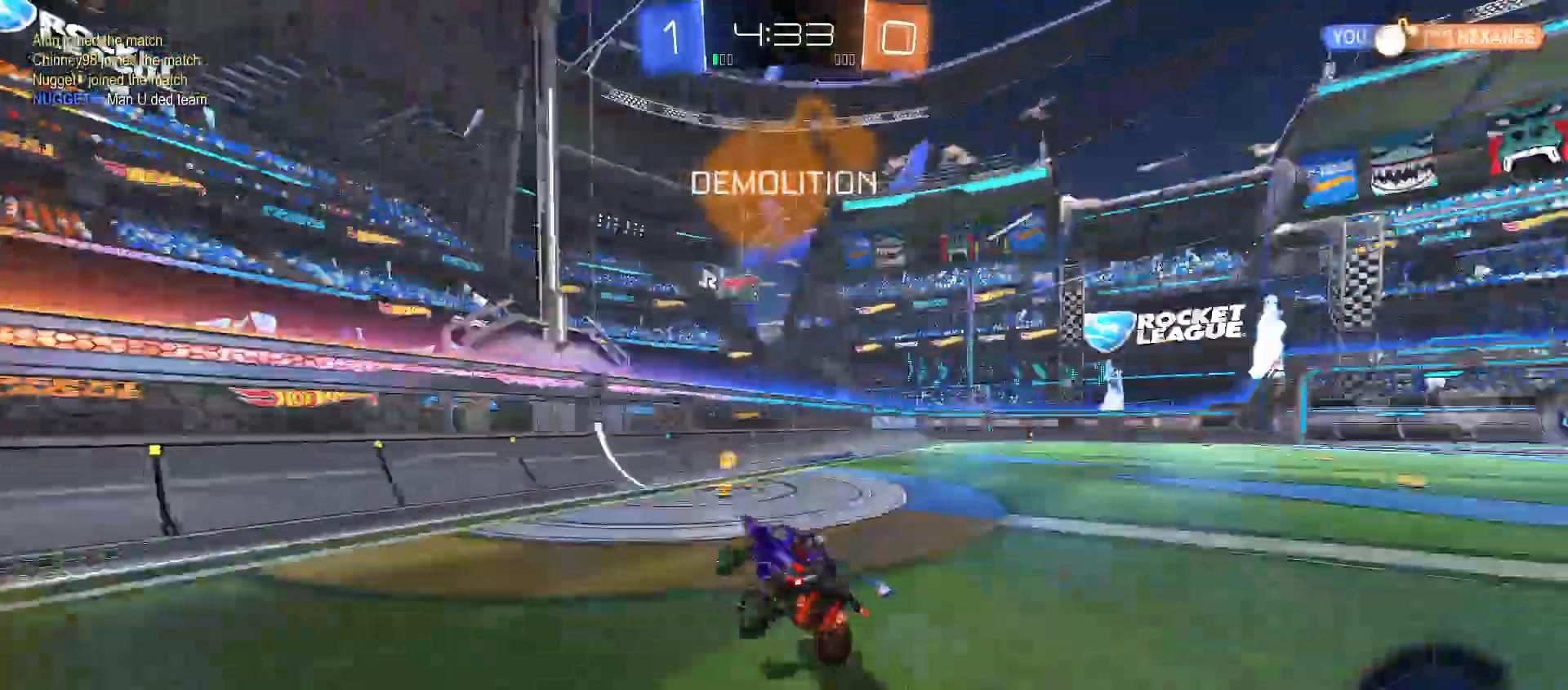
{"dt_ms": 500, "buttons": ["R2"], "left_stick": "right", "right_stick": "center", "events": [[33, "X", "up"], [217, "B", "down"], [383, "B", "up"]]}
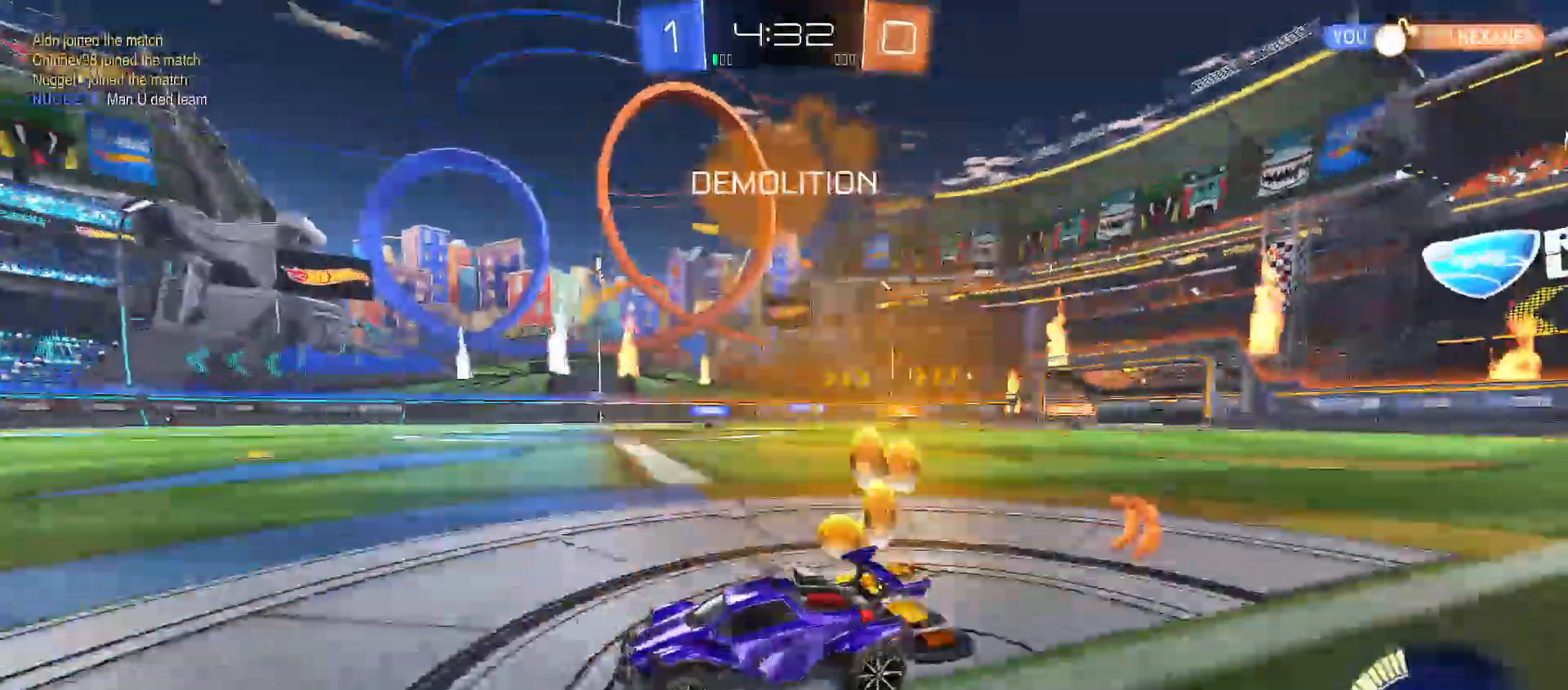
{"dt_ms": 500, "buttons": ["R2"], "left_stick": "up-right", "right_stick": "center", "events": [[167, "B", "down"], [167, "left_stick", "up-right"], [500, "B", "up"]]}
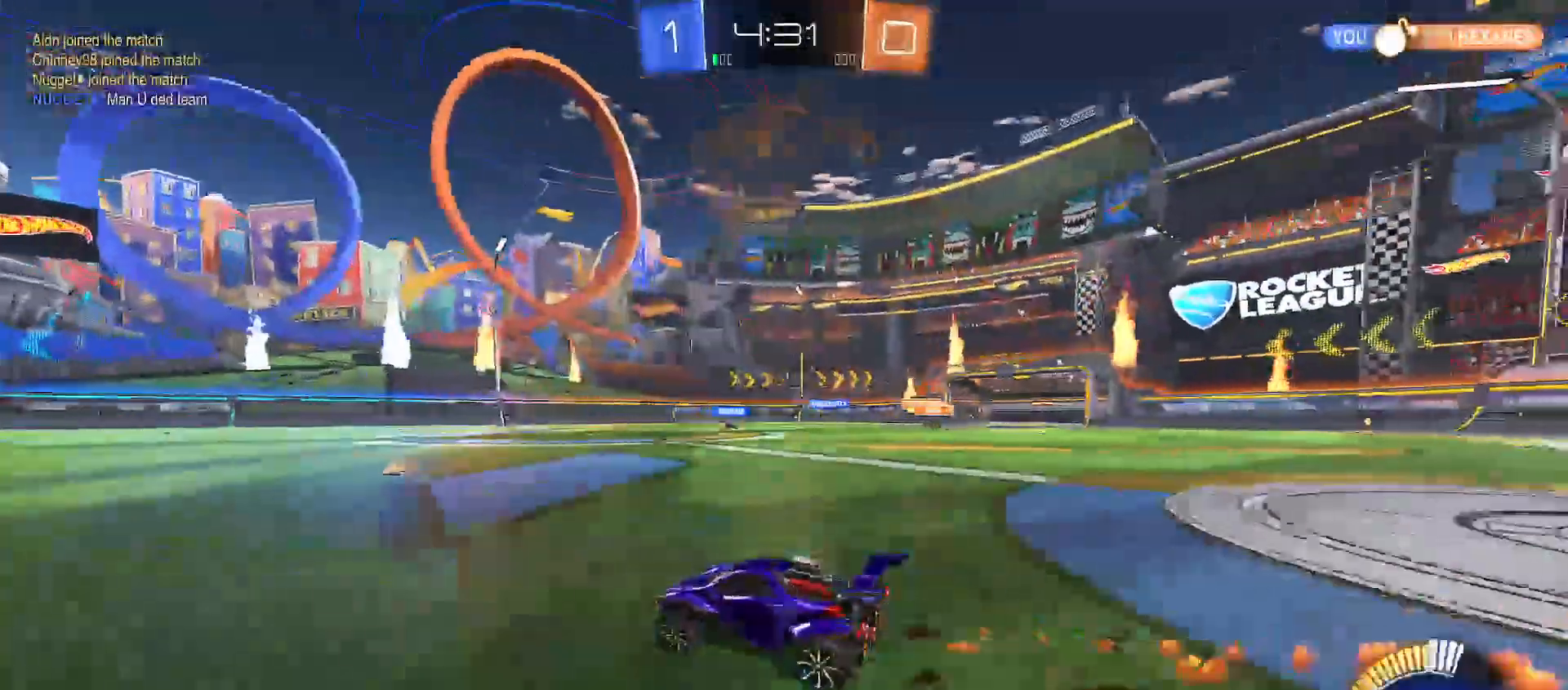
{"dt_ms": 500, "buttons": ["R2"], "left_stick": "up-left", "right_stick": "center", "events": [[17, "left_stick", "up"], [117, "left_stick", "up-right"], [500, "left_stick", "up-left"]]}
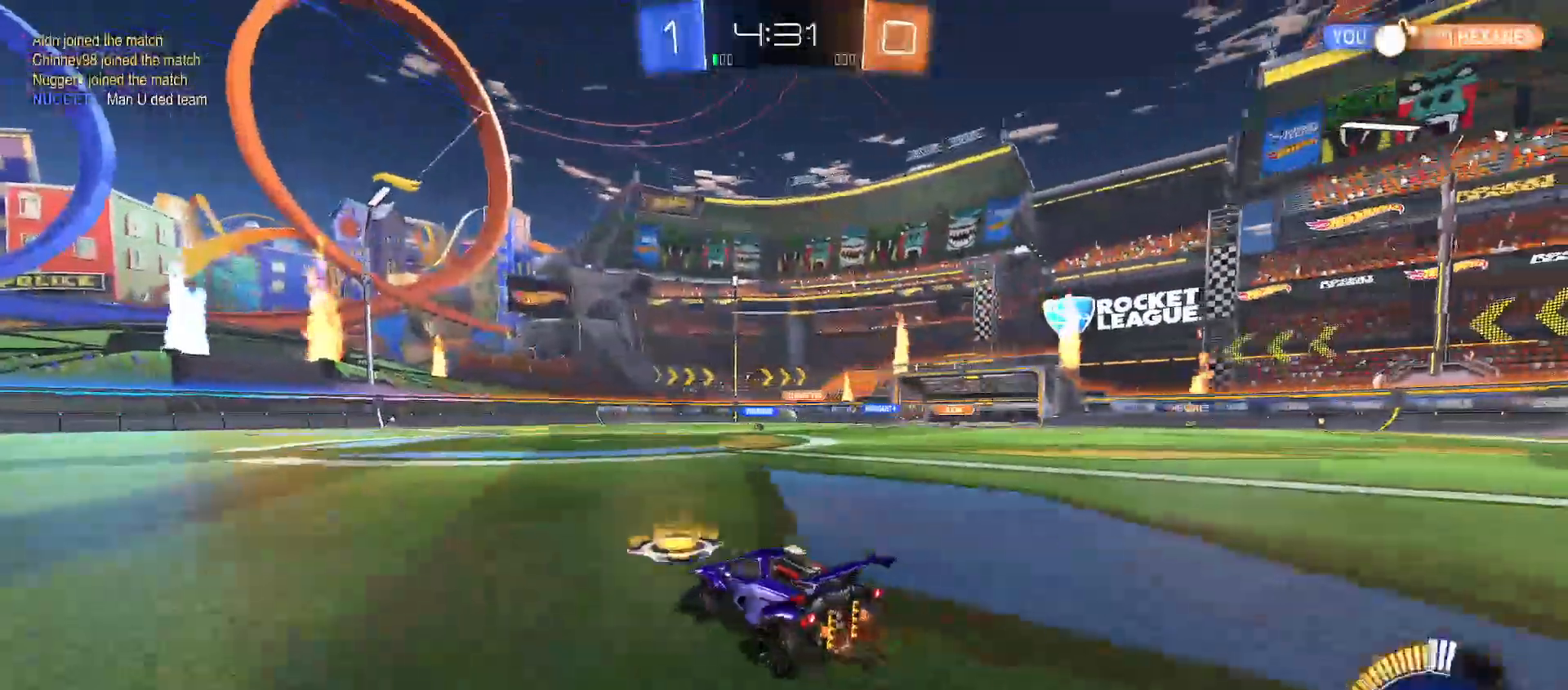
{"dt_ms": 500, "buttons": ["R2"], "left_stick": "center", "right_stick": "center", "events": [[50, "B", "down"], [267, "left_stick", "center"], [483, "B", "up"]]}
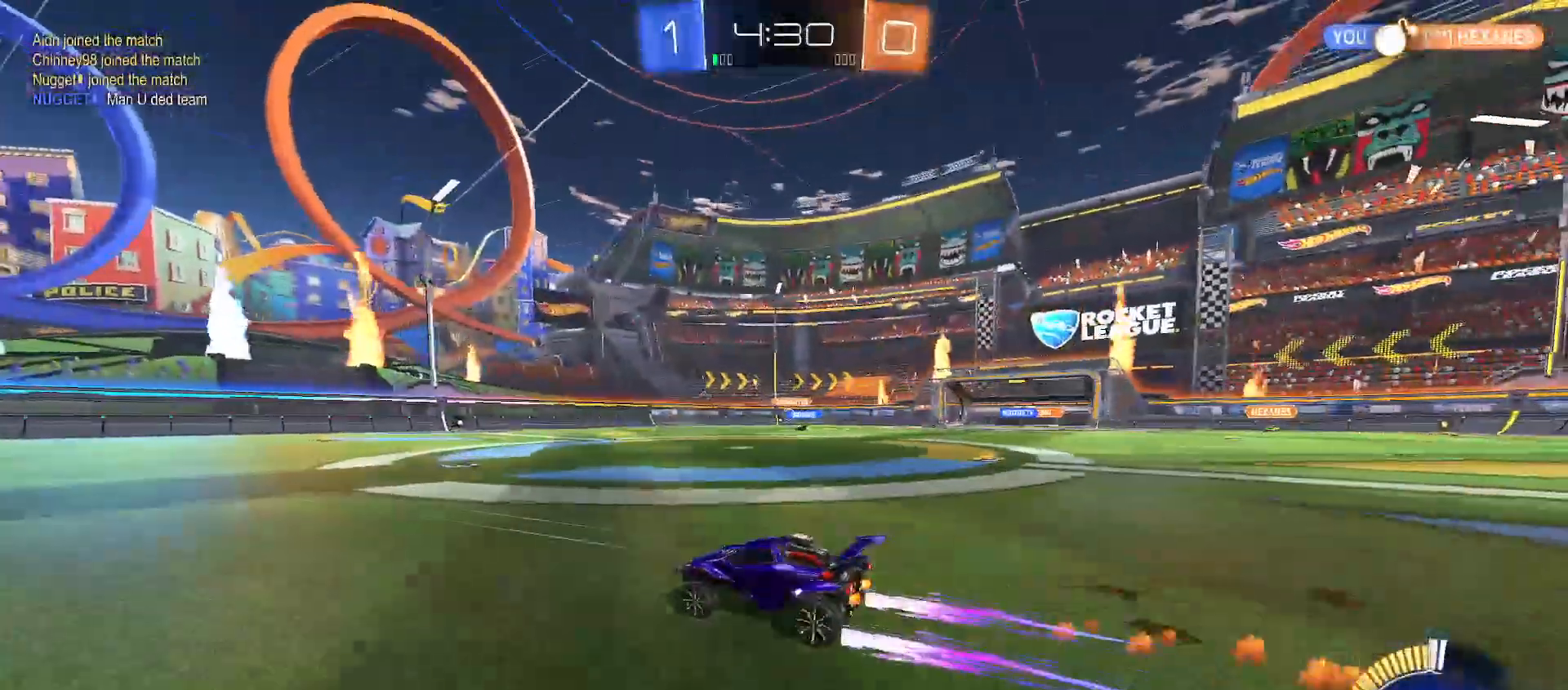
{"dt_ms": 500, "buttons": ["R2"], "left_stick": "center", "right_stick": "center", "events": [[67, "left_stick", "up-left"], [333, "left_stick", "center"]]}
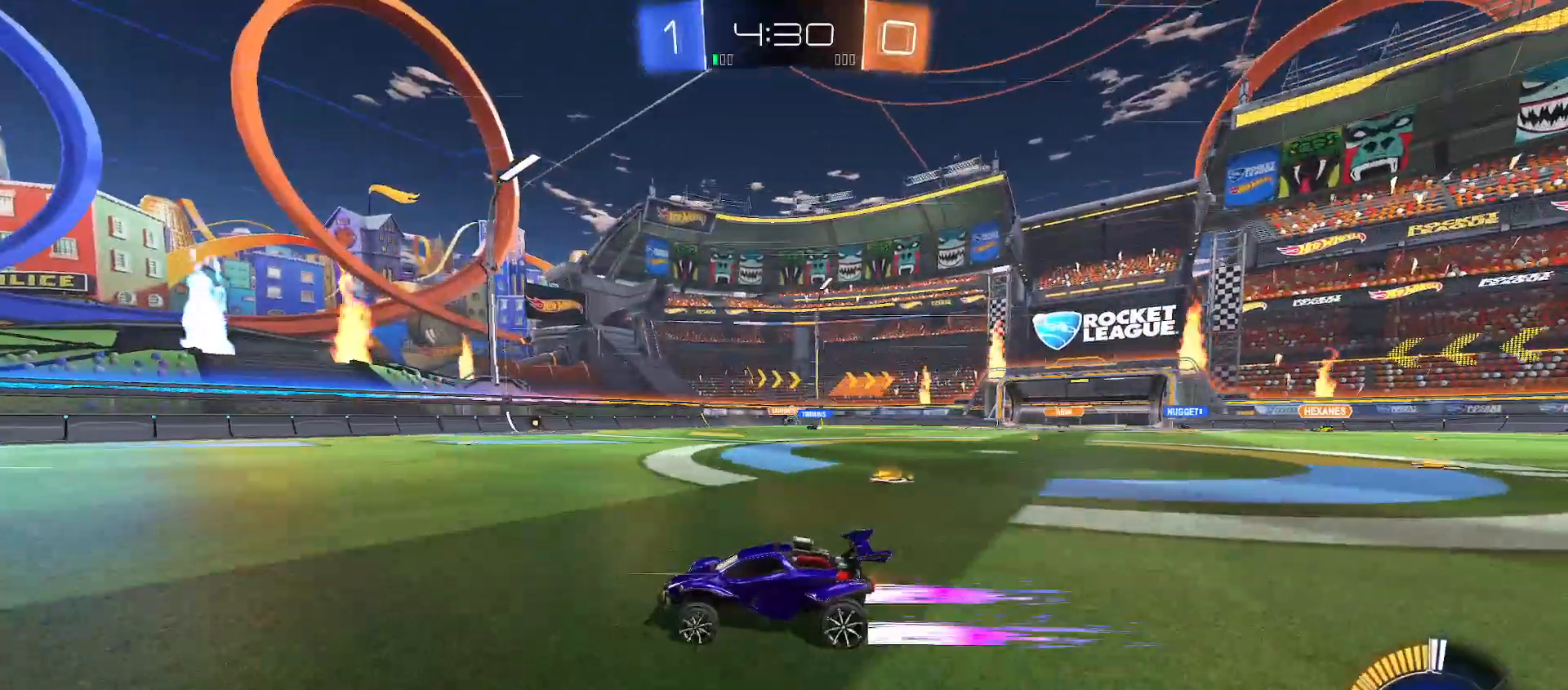
{"dt_ms": 500, "buttons": ["R2"], "left_stick": "up-right", "right_stick": "center", "events": [[133, "left_stick", "right"], [200, "left_stick", "up-right"]]}
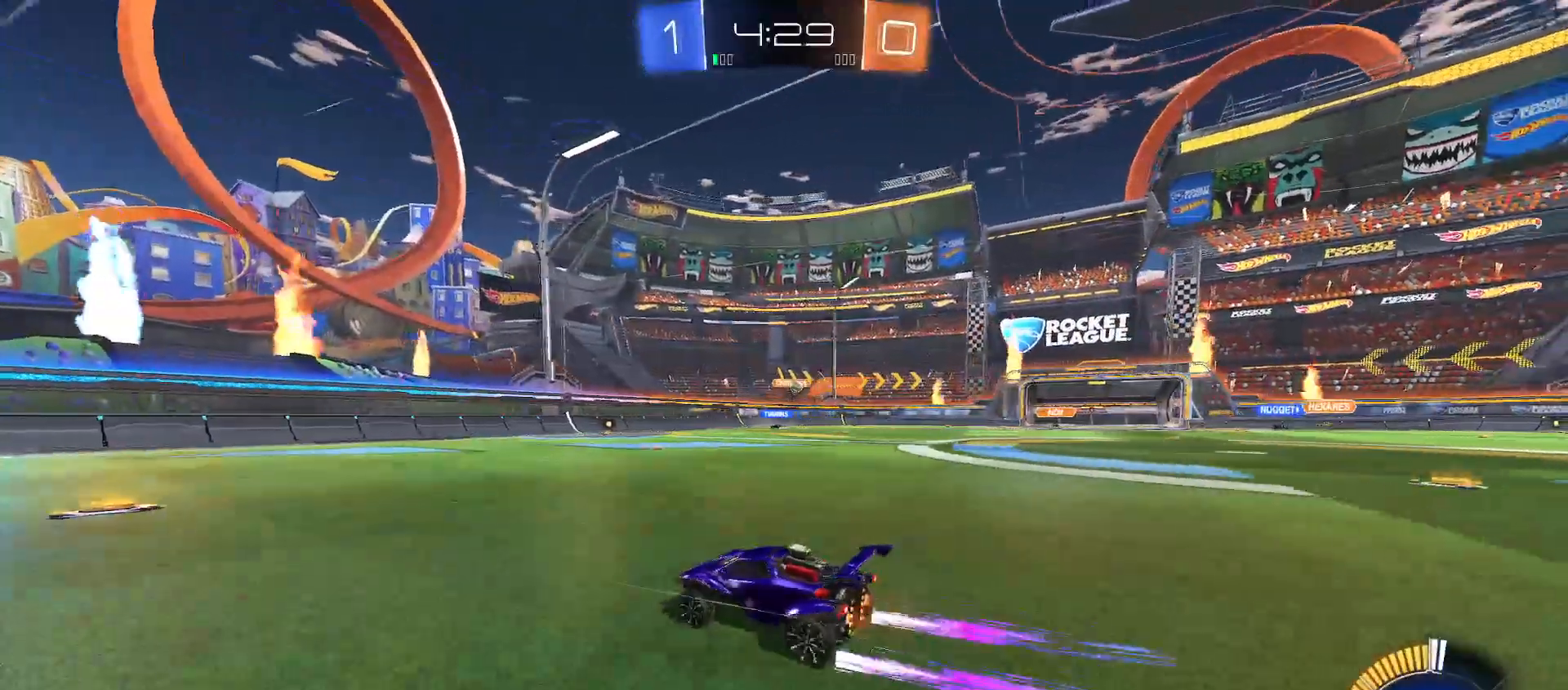
{"dt_ms": 500, "buttons": [], "left_stick": "up-right", "right_stick": "center", "events": [[67, "L2", "down"], [100, "R2", "up"], [450, "L2", "up"]]}
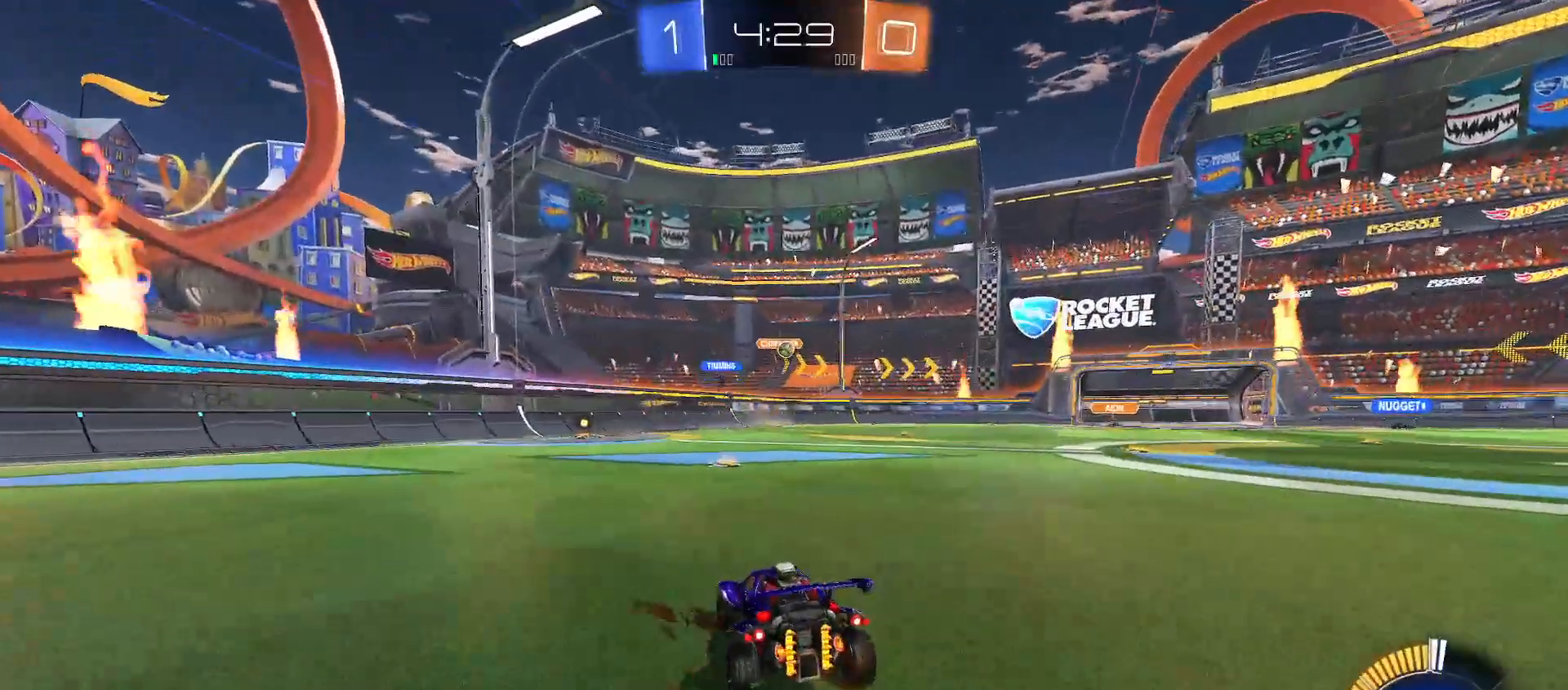
{"dt_ms": 500, "buttons": [], "left_stick": "center", "right_stick": "center", "events": [[50, "R2", "down"], [50, "left_stick", "right"], [200, "left_stick", "center"], [300, "left_stick", "up-left"], [350, "R2", "up"], [417, "left_stick", "center"]]}
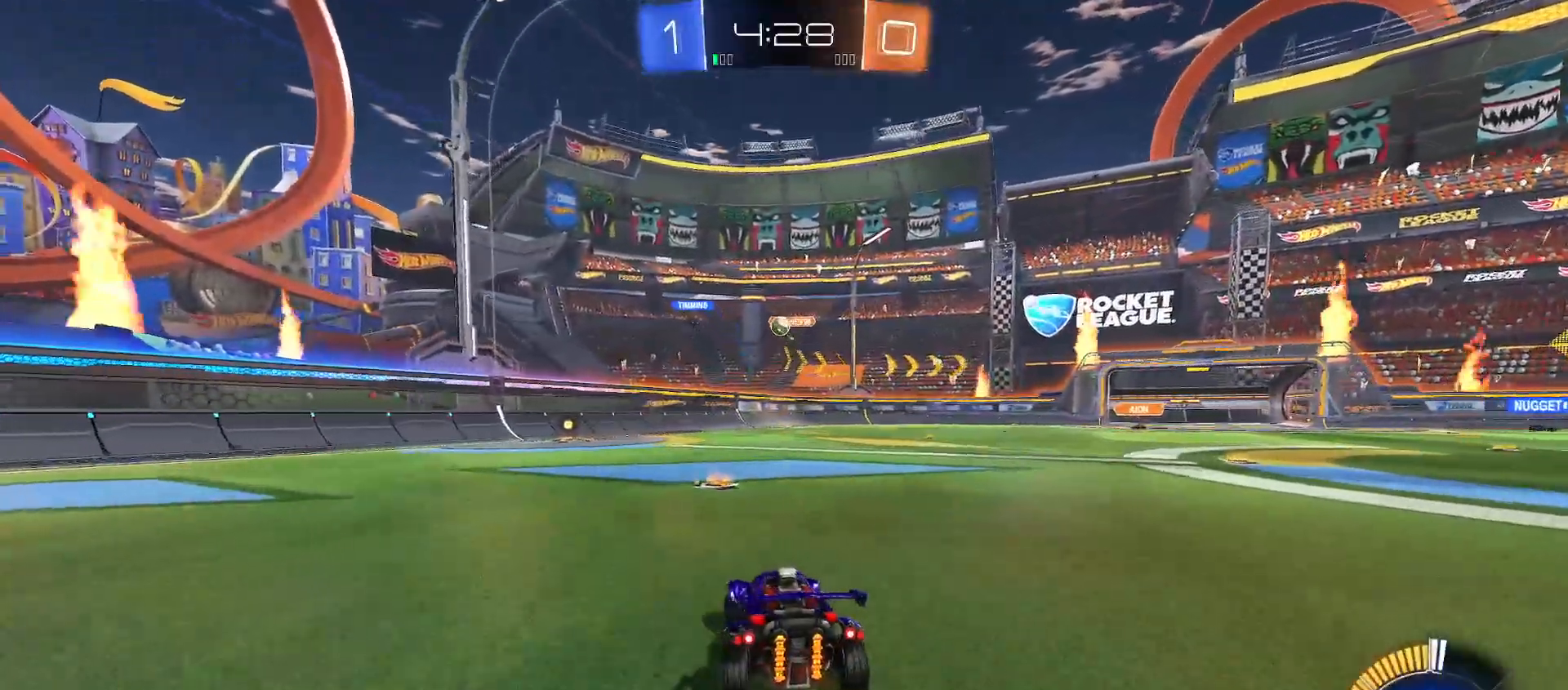
{"dt_ms": 500, "buttons": ["R2"], "left_stick": "left", "right_stick": "center", "events": [[50, "R2", "down"], [50, "left_stick", "left"]]}
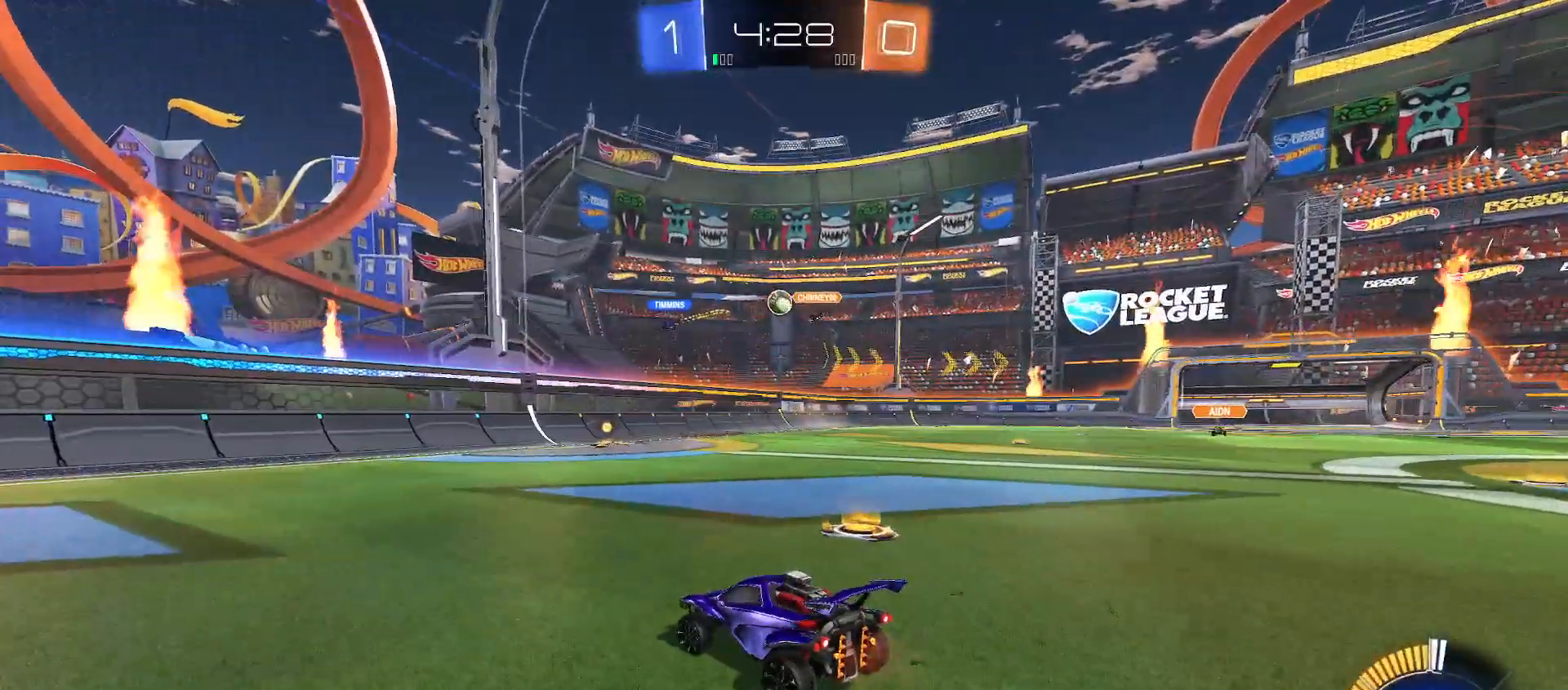
{"dt_ms": 500, "buttons": ["R2"], "left_stick": "right", "right_stick": "center", "events": [[183, "left_stick", "center"], [233, "left_stick", "right"], [333, "left_stick", "center"], [433, "left_stick", "right"]]}
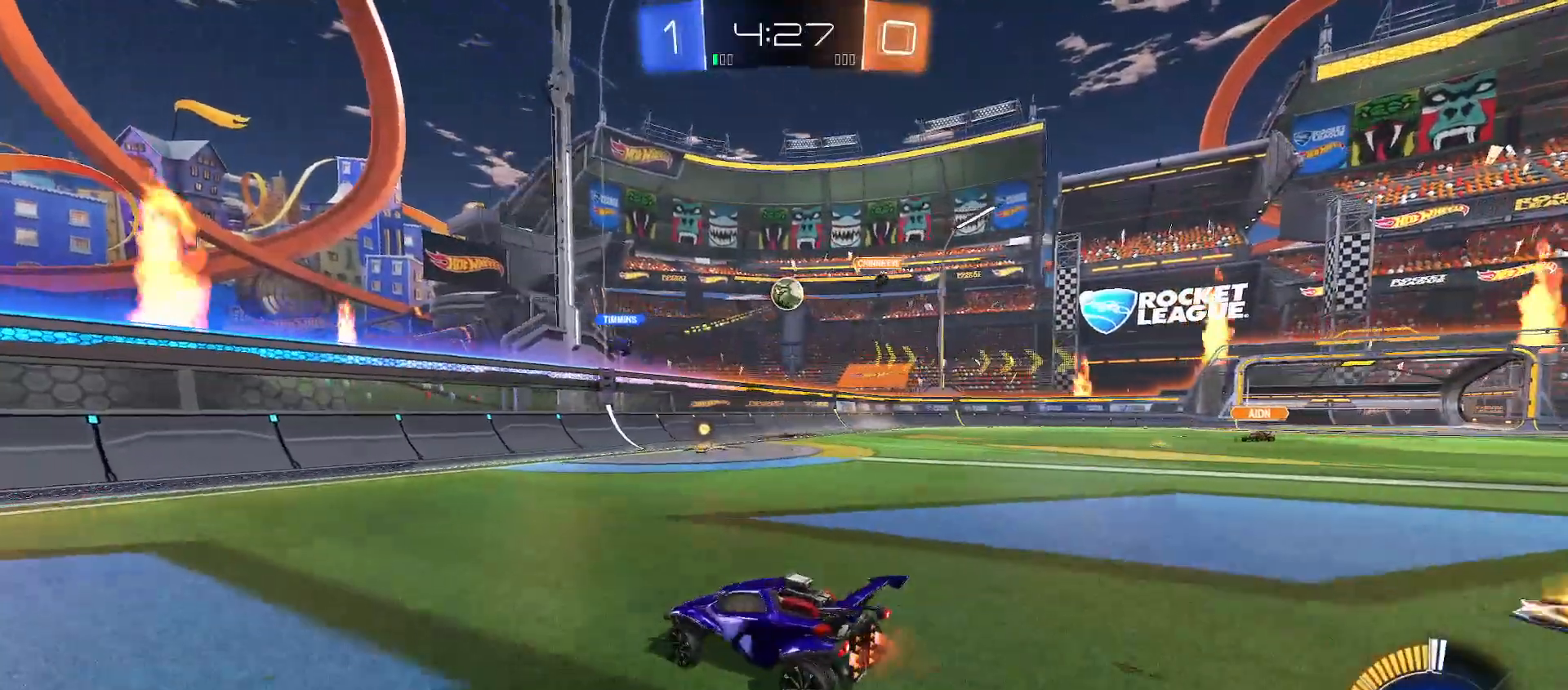
{"dt_ms": 500, "buttons": ["R2"], "left_stick": "center", "right_stick": "center", "events": [[67, "B", "down"], [133, "left_stick", "center"], [150, "B", "up"], [417, "R2", "up"], [483, "R2", "down"]]}
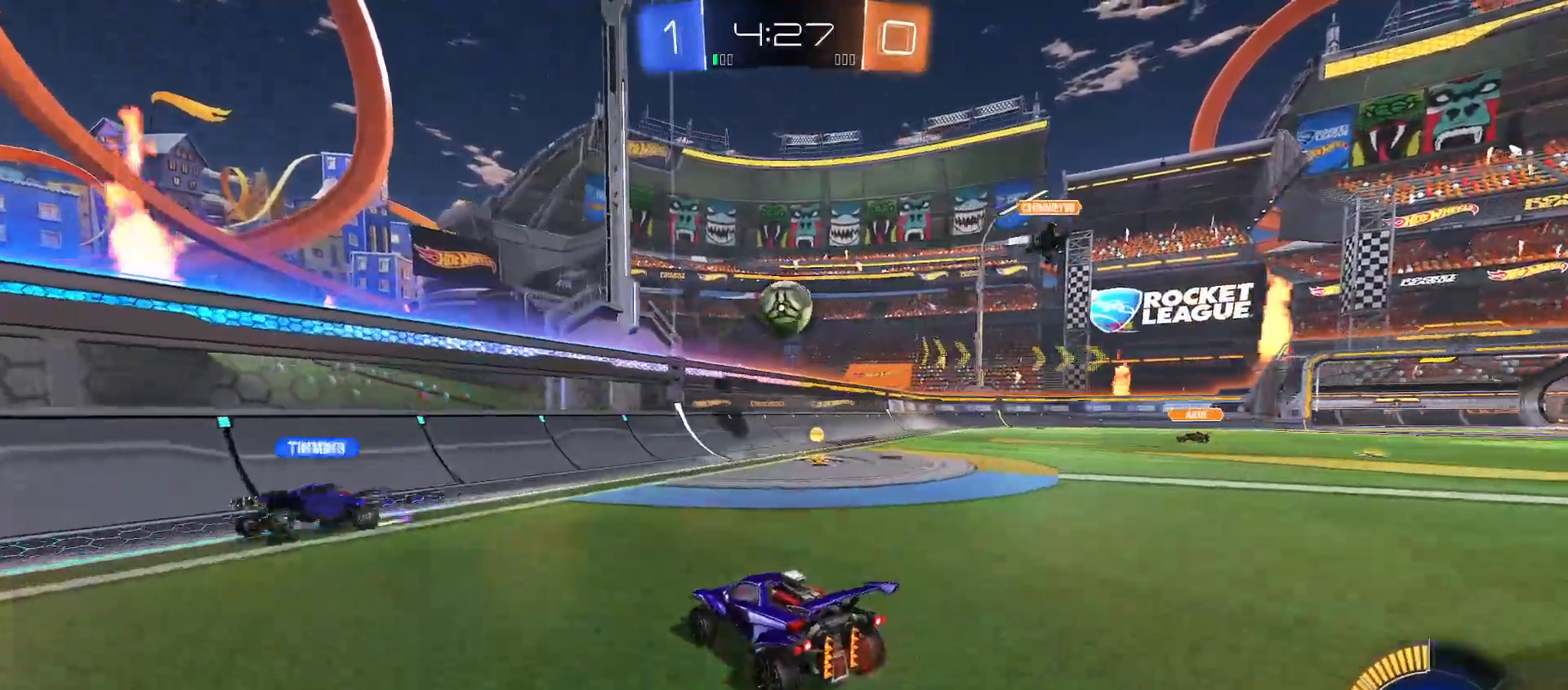
{"dt_ms": 500, "buttons": ["B", "R2"], "left_stick": "left", "right_stick": "center", "events": [[67, "left_stick", "right"], [100, "B", "down"], [150, "left_stick", "center"], [233, "left_stick", "right"], [367, "left_stick", "left"]]}
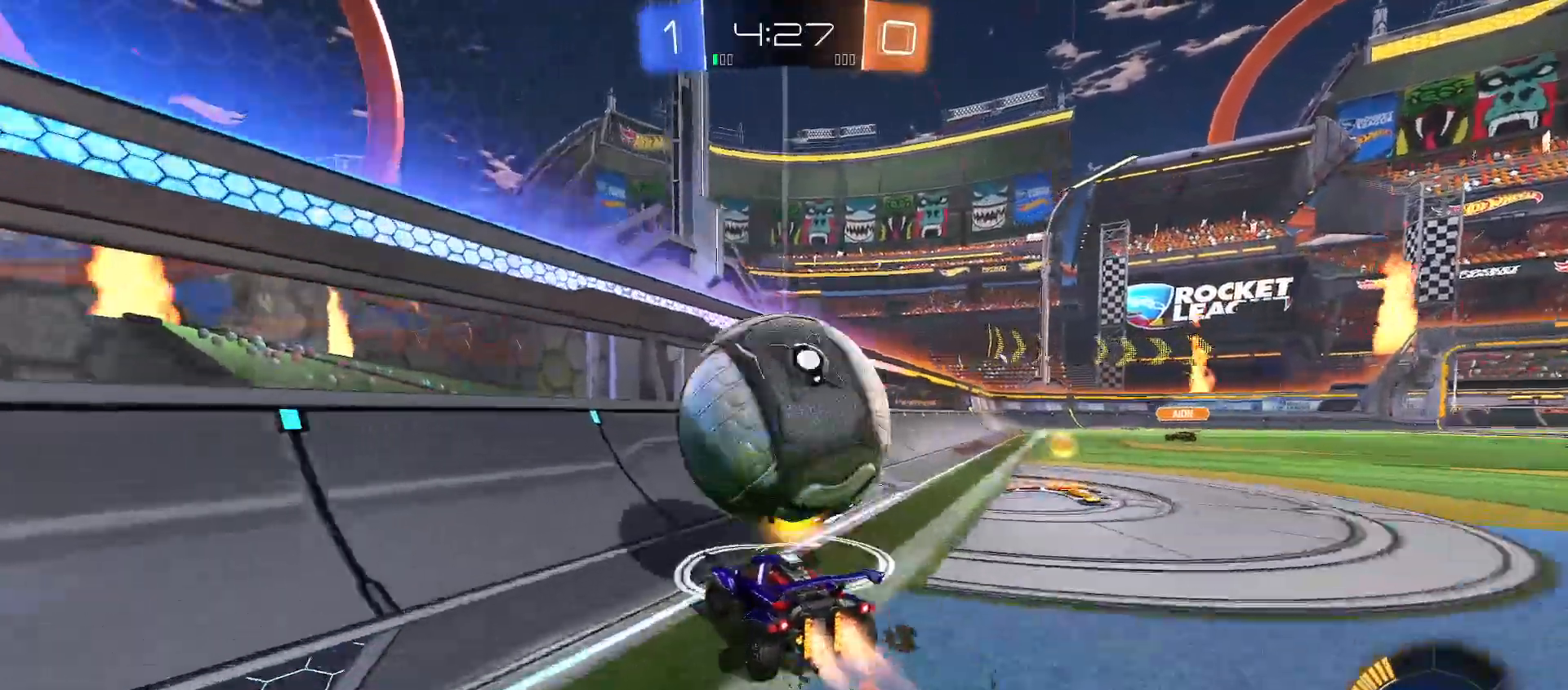
{"dt_ms": 500, "buttons": ["A", "L2", "R2"], "left_stick": "down", "right_stick": "center", "events": [[67, "left_stick", "center"], [83, "B", "up"], [167, "left_stick", "right"], [350, "left_stick", "down-left"], [467, "L2", "down"], [500, "A", "down"], [500, "left_stick", "down"]]}
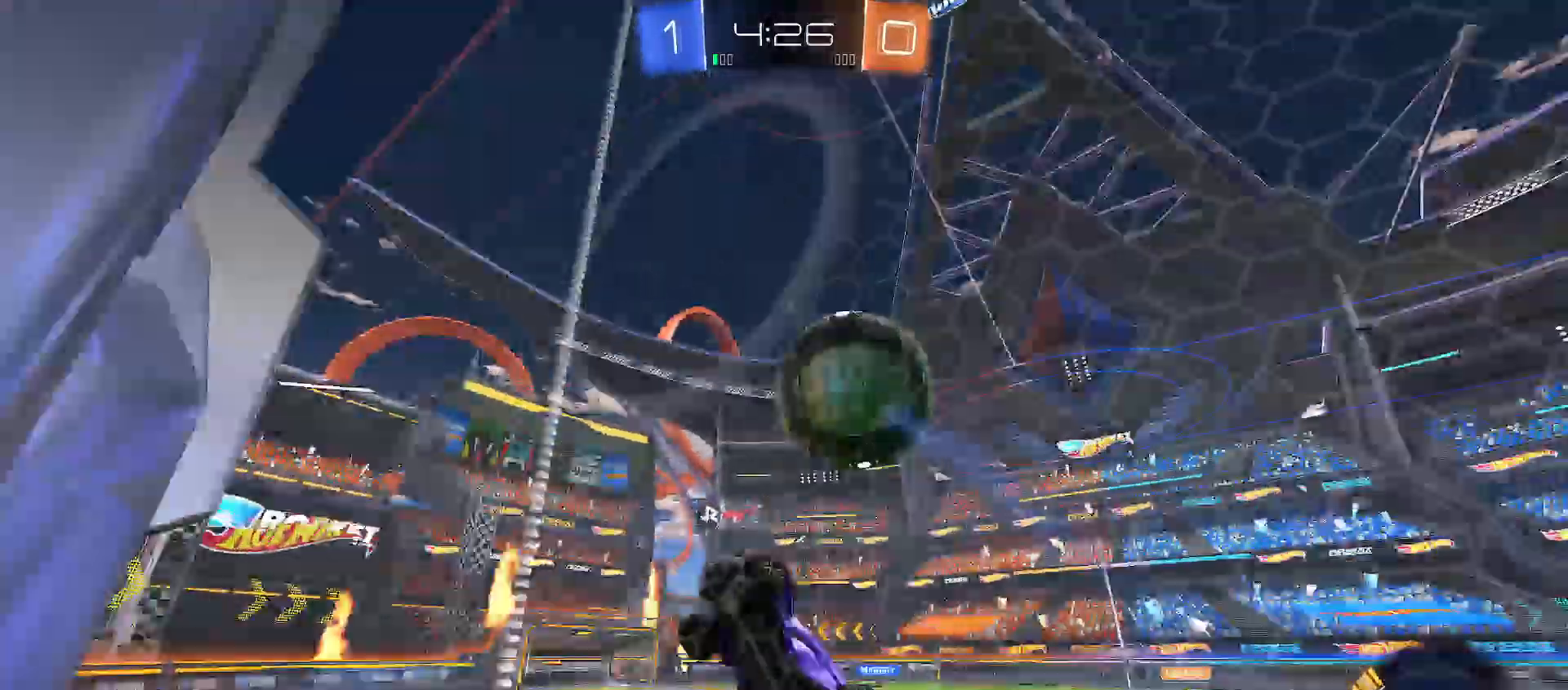
{"dt_ms": 500, "buttons": ["Y", "R2"], "left_stick": "up-right", "right_stick": "center", "events": [[133, "A", "up"], [150, "L2", "up"], [167, "B", "down"], [167, "Y", "down"], [217, "B", "up"], [317, "left_stick", "right"], [417, "left_stick", "up-right"]]}
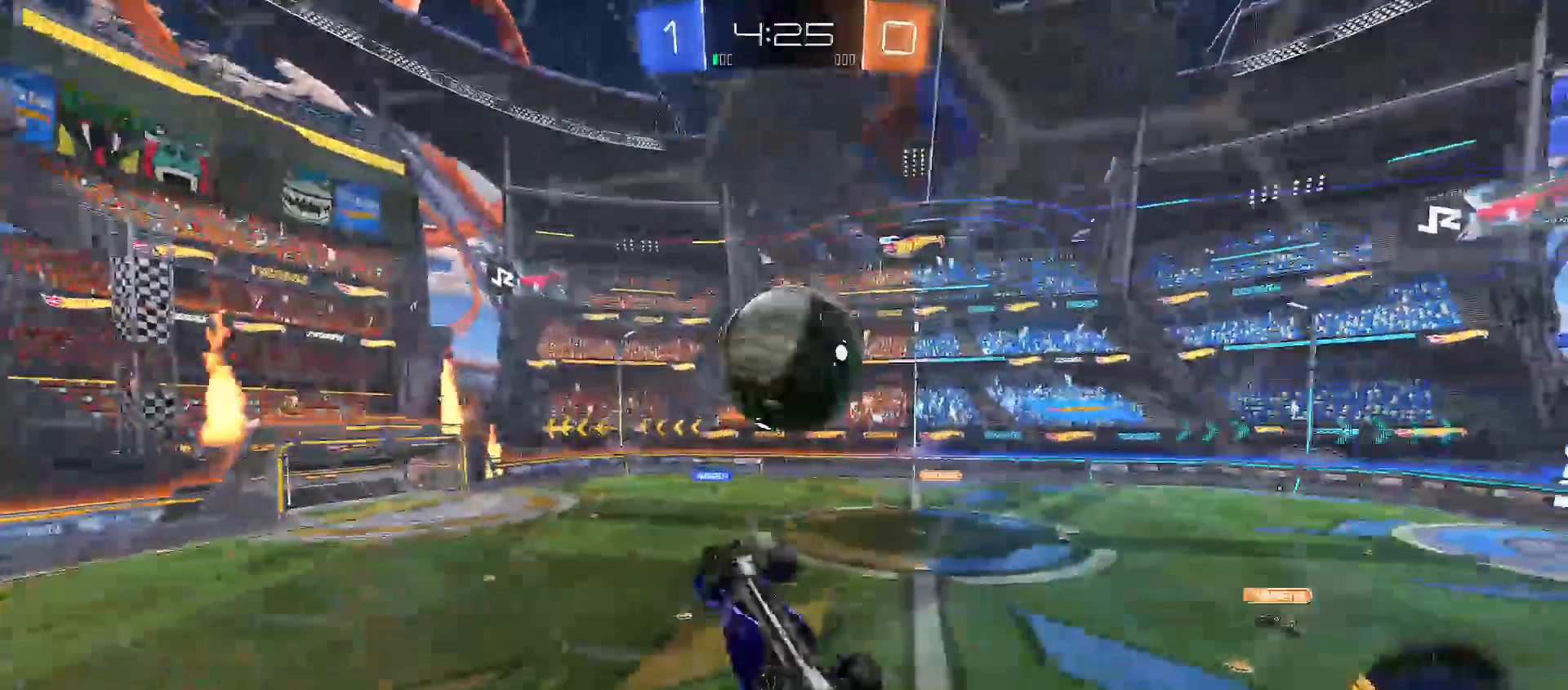
{"dt_ms": 500, "buttons": ["B", "Y", "R2"], "left_stick": "down-right", "right_stick": "center", "events": [[67, "B", "down"], [133, "B", "up"], [133, "Y", "up"], [200, "A", "down"], [267, "B", "down"], [267, "Y", "down"], [317, "A", "up"], [317, "left_stick", "down-right"]]}
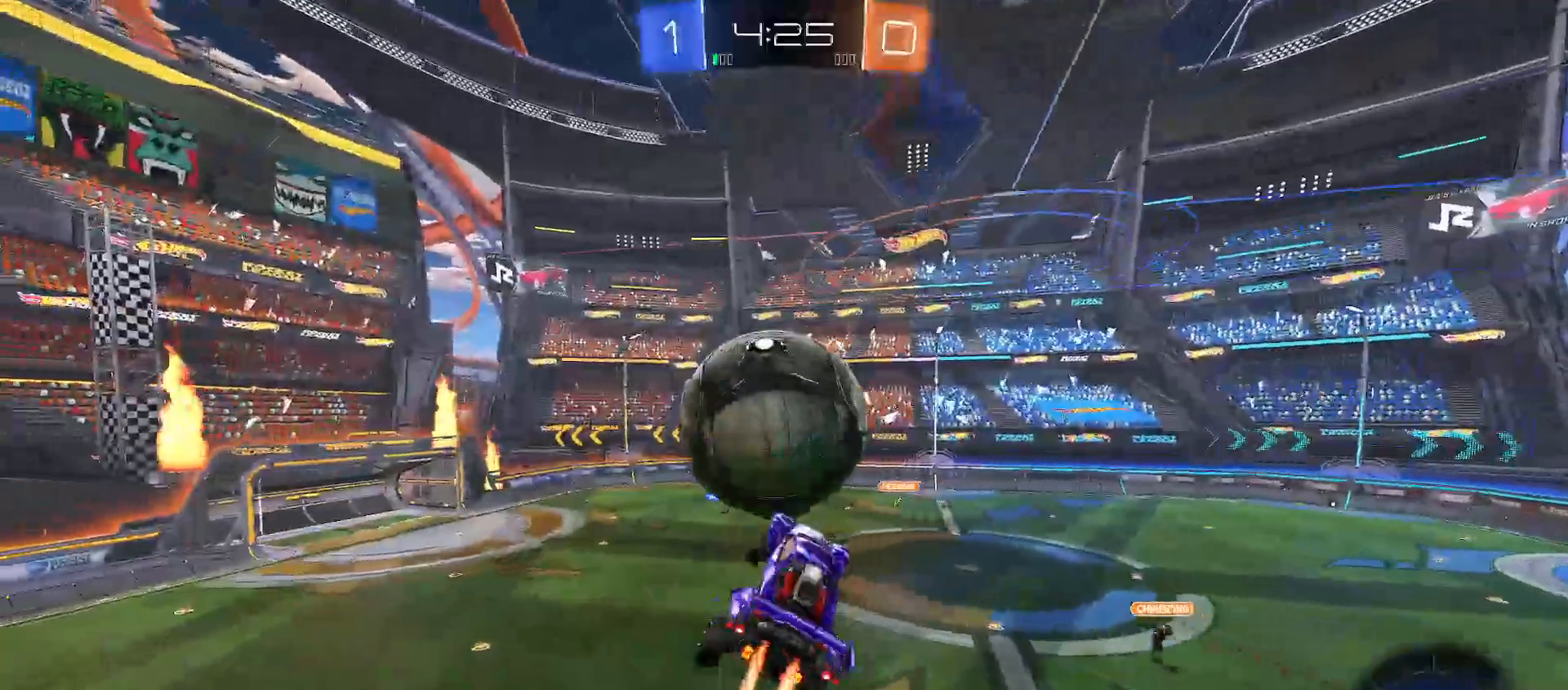
{"dt_ms": 500, "buttons": ["X", "Y", "R2"], "left_stick": "right", "right_stick": "center", "events": [[50, "left_stick", "up-right"], [217, "Y", "up"], [267, "B", "up"], [300, "left_stick", "right"], [433, "X", "down"], [483, "Y", "down"]]}
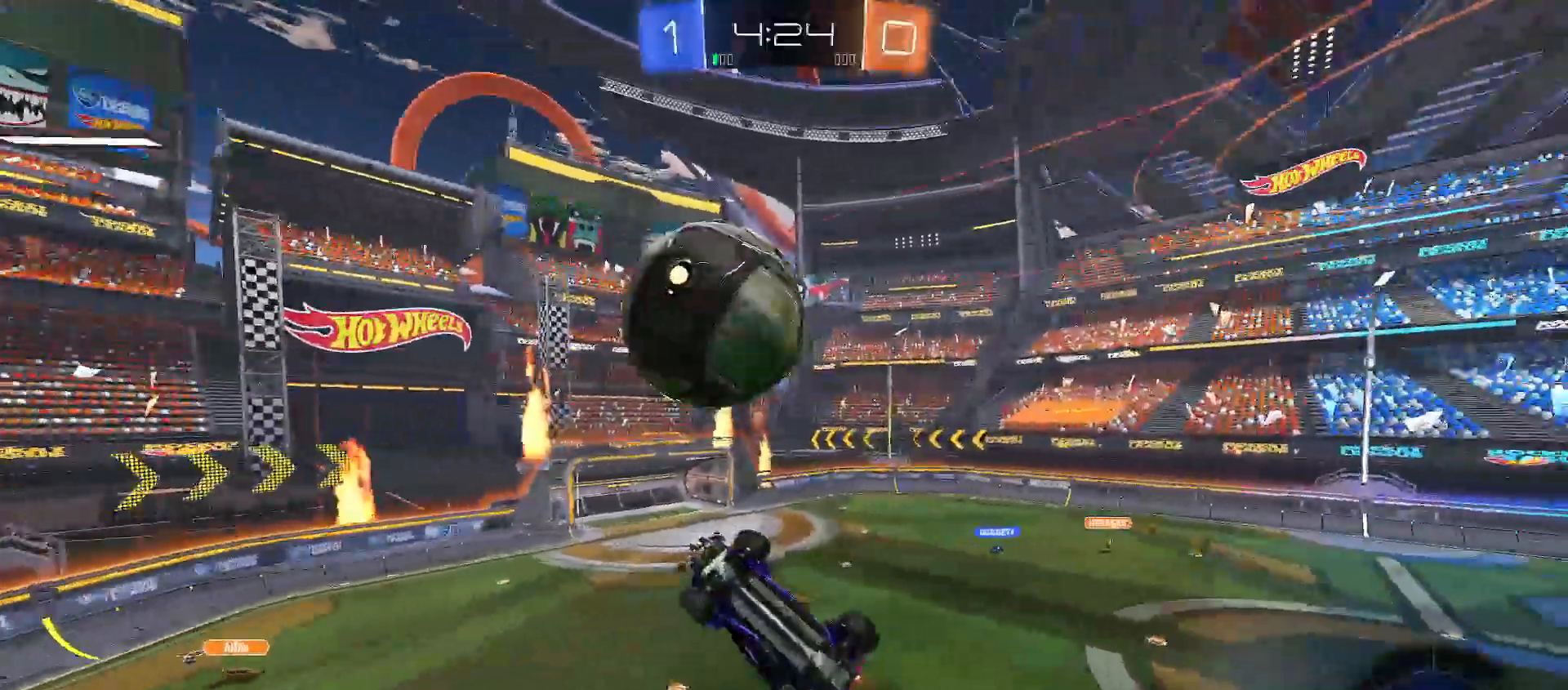
{"dt_ms": 500, "buttons": ["B", "Y", "R2"], "left_stick": "up-right", "right_stick": "center", "events": [[17, "B", "down"], [150, "X", "up"], [283, "left_stick", "up-right"]]}
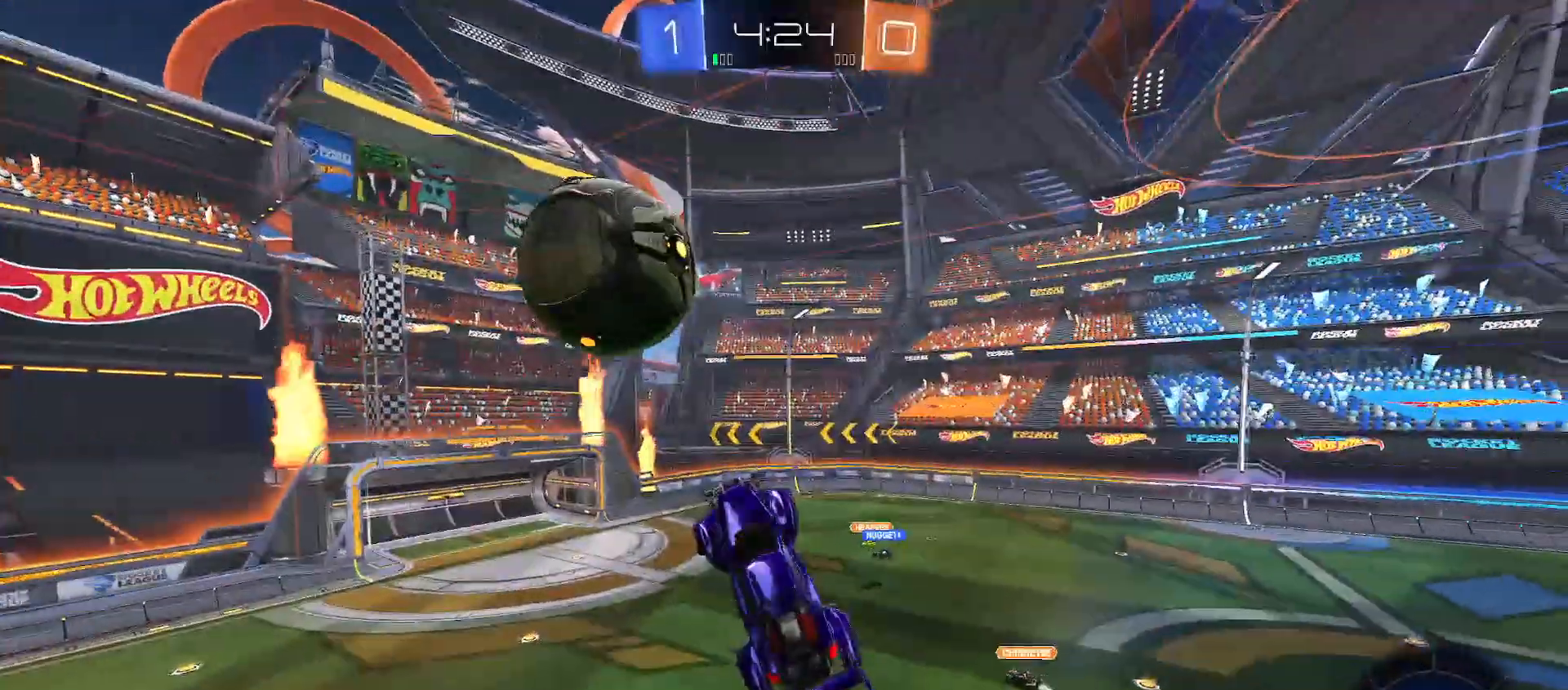
{"dt_ms": 500, "buttons": [], "left_stick": "center", "right_stick": "center", "events": [[33, "Y", "up"], [67, "left_stick", "center"], [133, "B", "up"], [233, "B", "down"], [250, "Y", "down"], [283, "Y", "up"], [283, "left_stick", "down-right"], [317, "B", "up"], [383, "left_stick", "center"], [417, "R2", "up"]]}
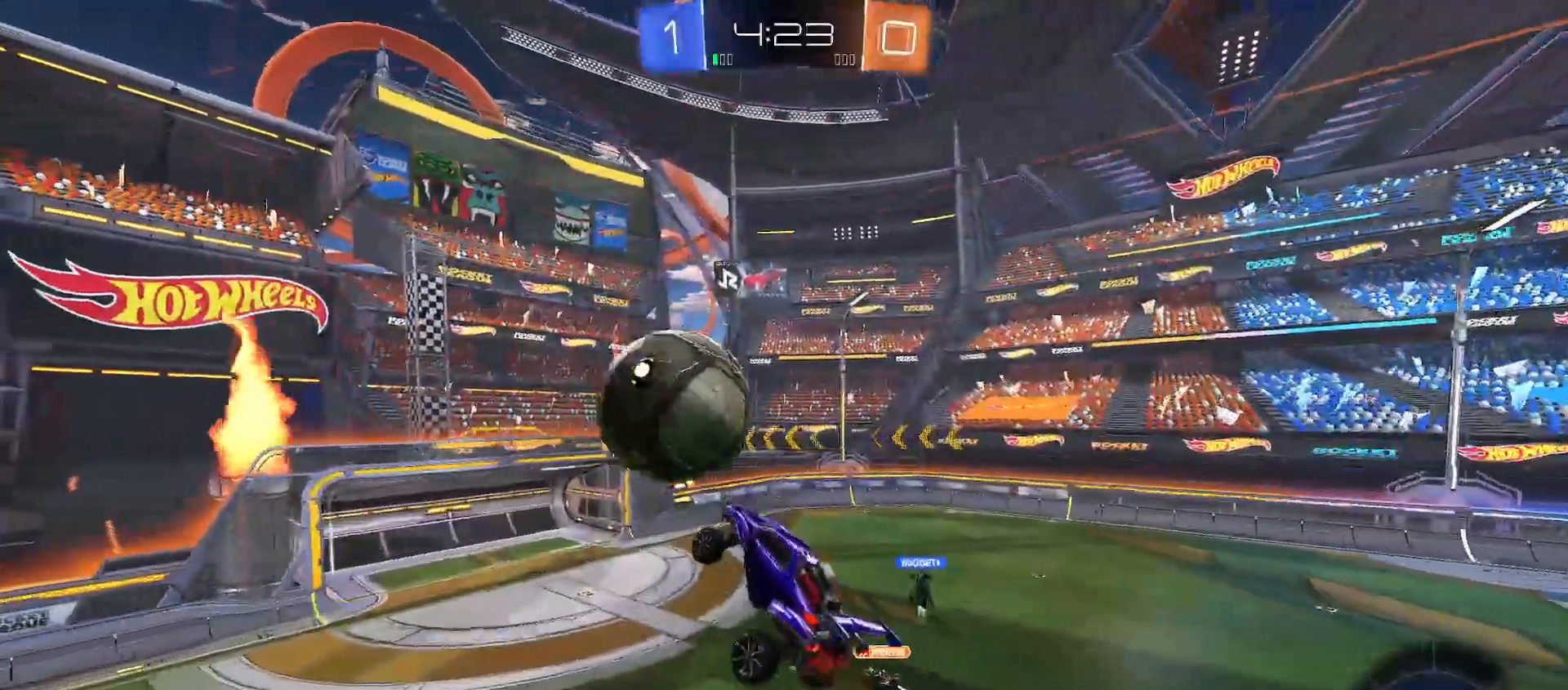
{"dt_ms": 500, "buttons": ["B", "Y", "R2"], "left_stick": "up-left", "right_stick": "center", "events": [[133, "R2", "down"], [150, "B", "down"], [150, "left_stick", "up-left"], [200, "Y", "down"], [250, "left_stick", "left"], [350, "left_stick", "up-left"]]}
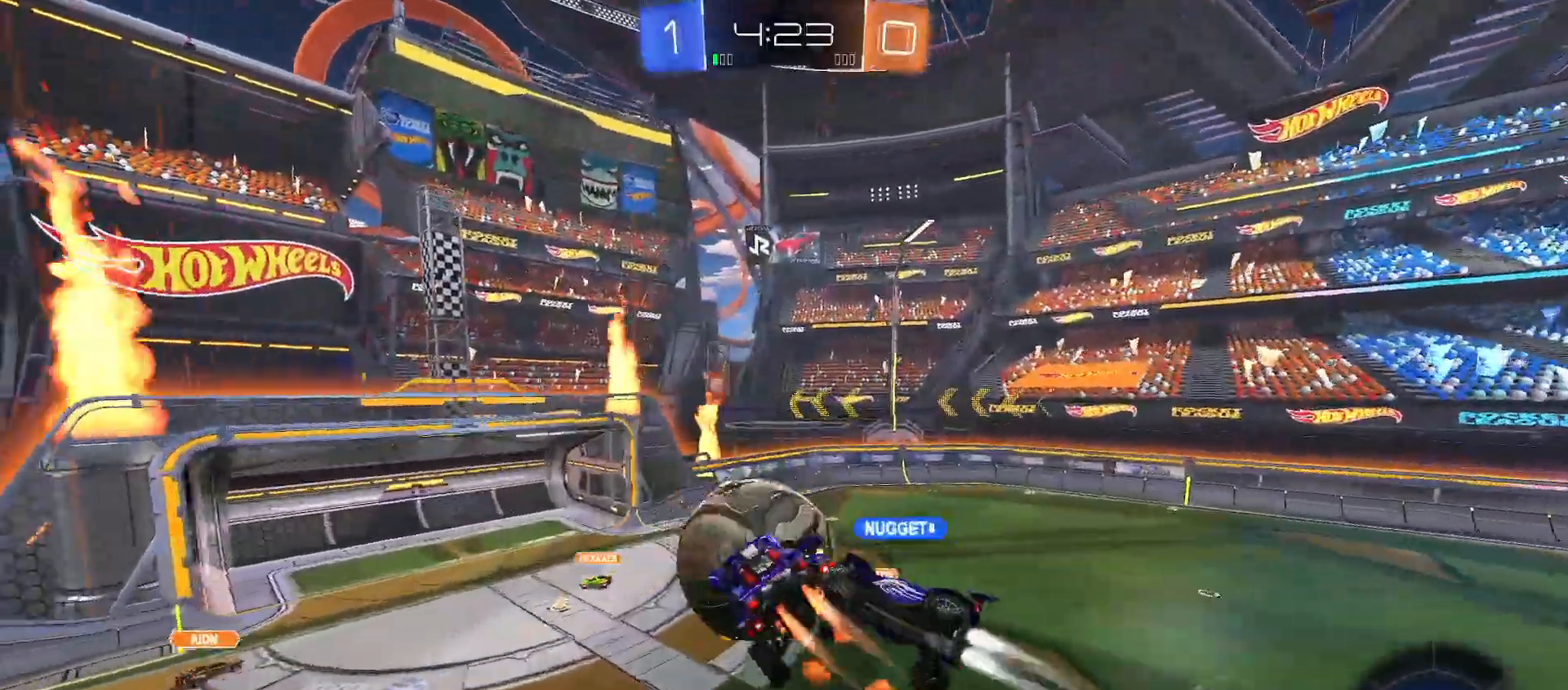
{"dt_ms": 500, "buttons": ["R2"], "left_stick": "center", "right_stick": "center", "events": [[50, "left_stick", "down-right"], [150, "left_stick", "up-right"], [317, "left_stick", "right"], [450, "Y", "up"], [450, "left_stick", "center"], [467, "B", "up"]]}
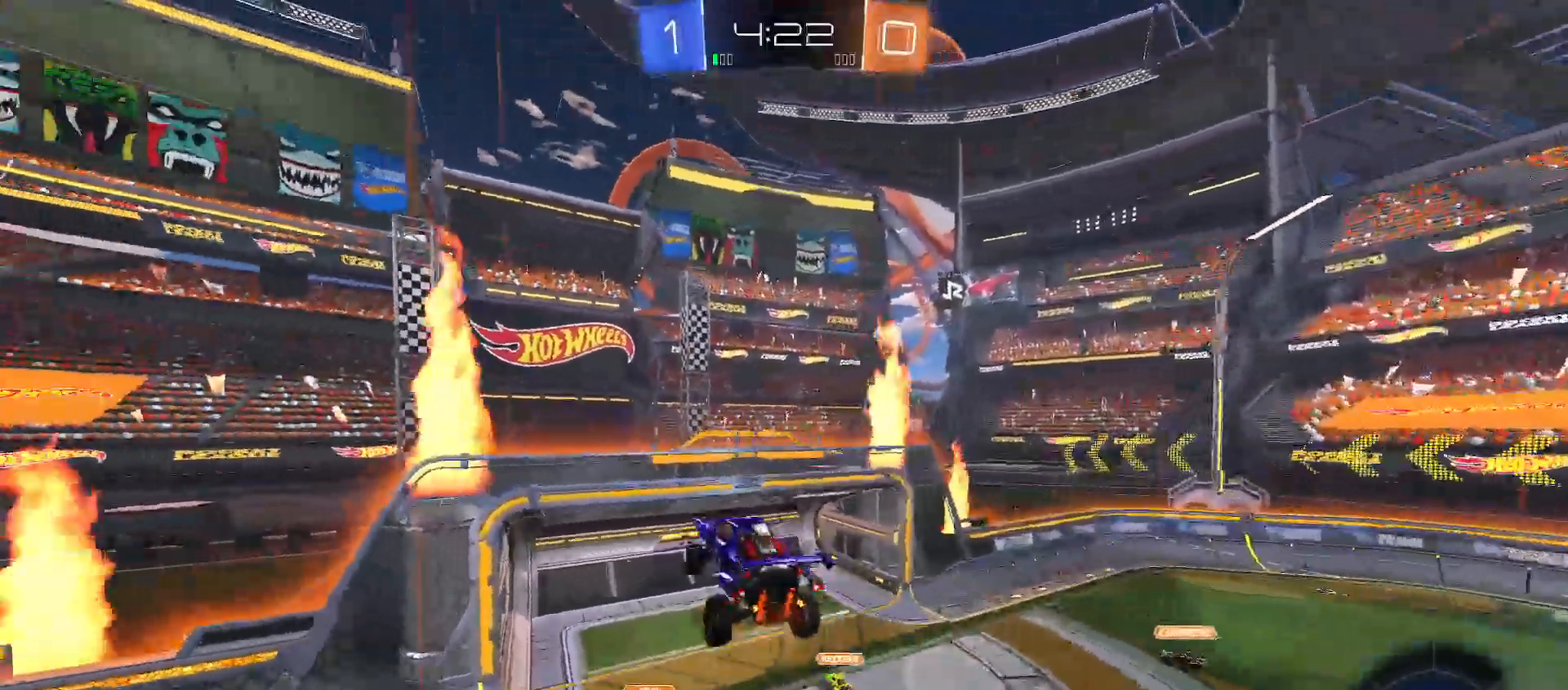
{"dt_ms": 500, "buttons": ["R2"], "left_stick": "right", "right_stick": "center", "events": [[50, "X", "down"], [67, "left_stick", "right"], [150, "X", "up"], [300, "Y", "down"], [383, "Y", "up"]]}
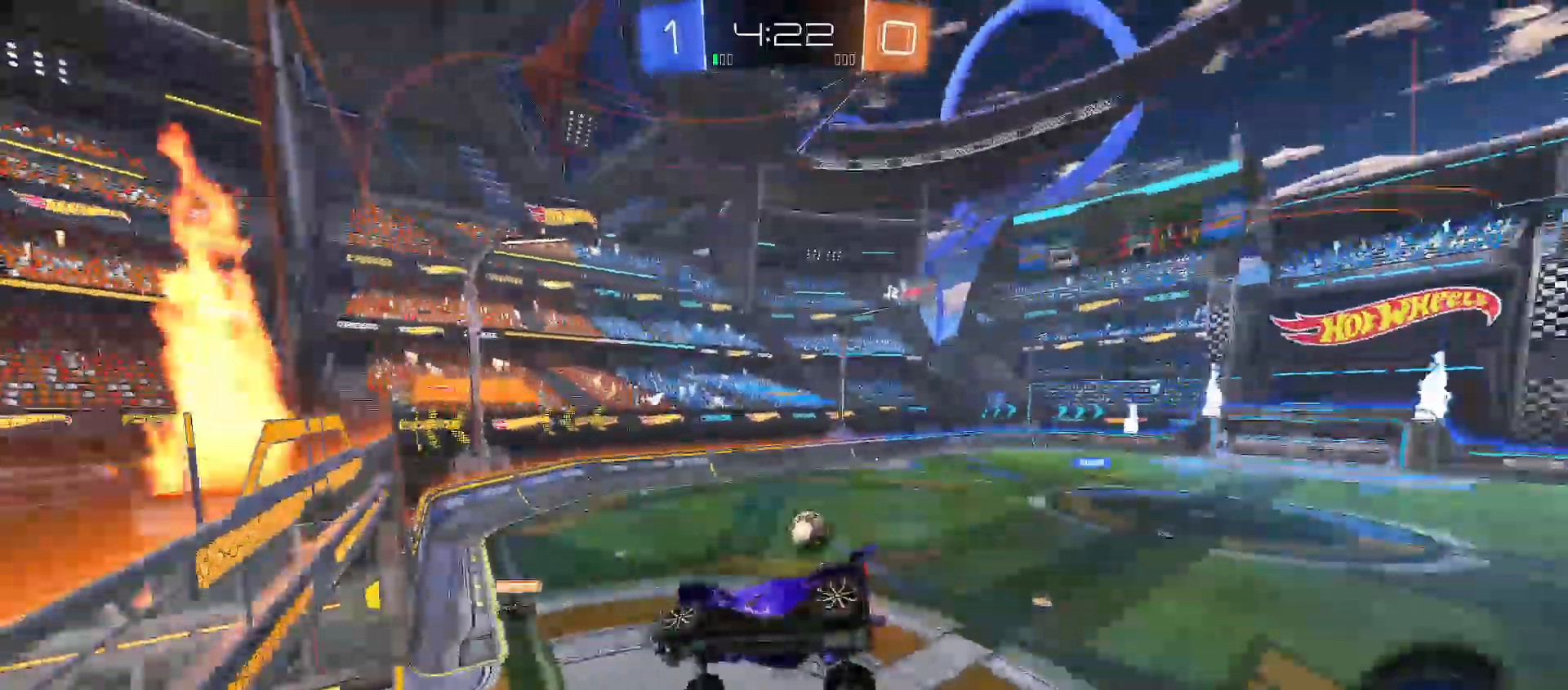
{"dt_ms": 500, "buttons": ["R2"], "left_stick": "right", "right_stick": "center", "events": [[350, "left_stick", "center"], [467, "left_stick", "right"]]}
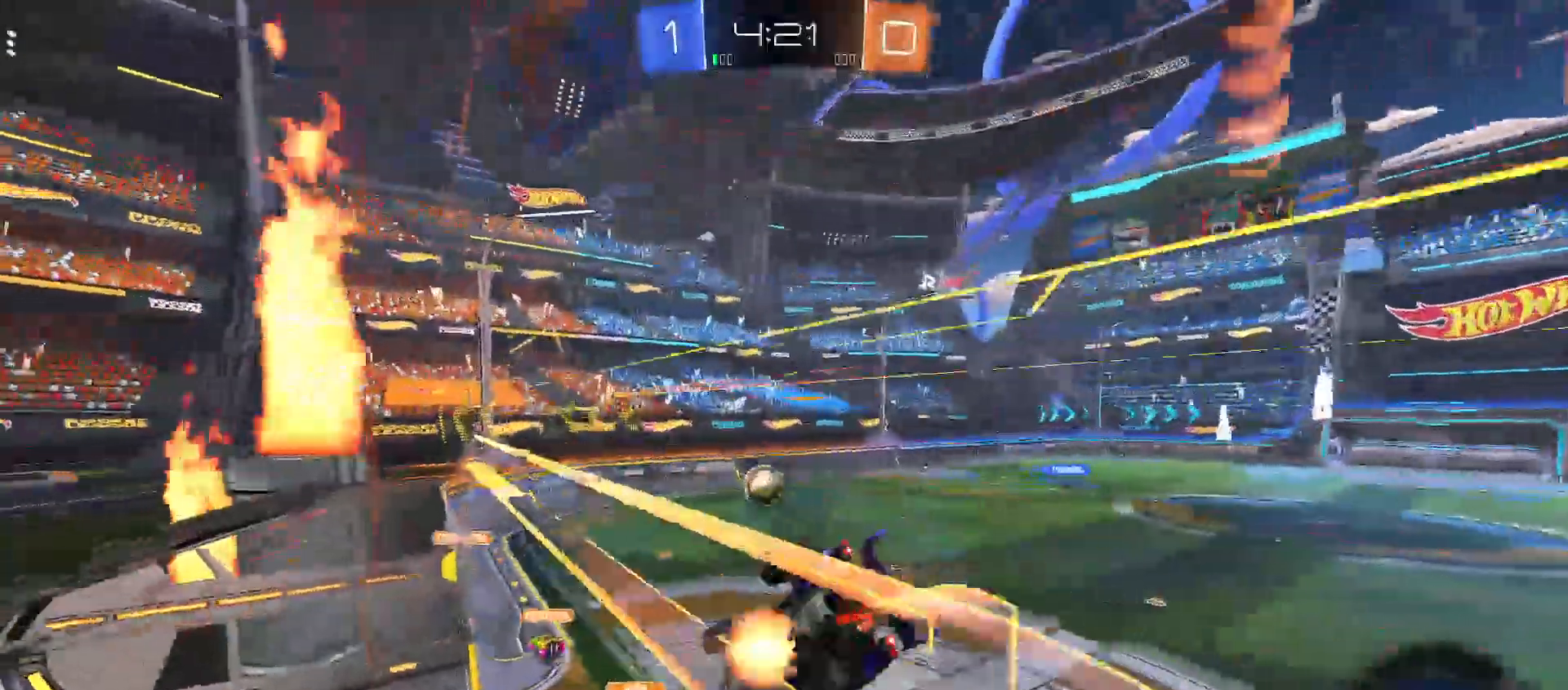
{"dt_ms": 500, "buttons": ["B", "Y", "R2"], "left_stick": "down-left", "right_stick": "center", "events": [[17, "A", "down"], [100, "left_stick", "down-left"], [133, "B", "down"], [133, "Y", "down"], [150, "A", "up"]]}
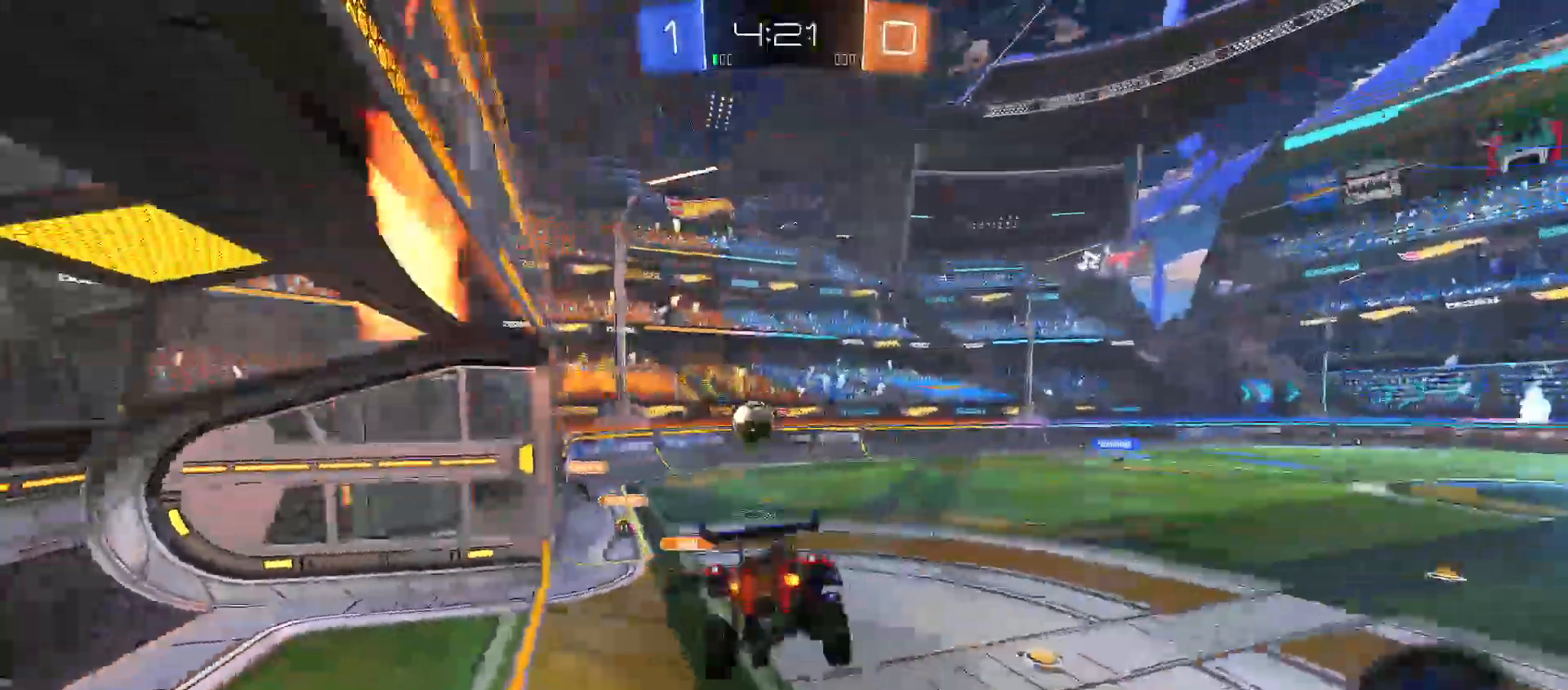
{"dt_ms": 500, "buttons": ["R2"], "left_stick": "up-right", "right_stick": "center", "events": [[50, "Y", "up"], [83, "B", "up"], [83, "left_stick", "up-right"], [233, "A", "down"], [350, "A", "up"]]}
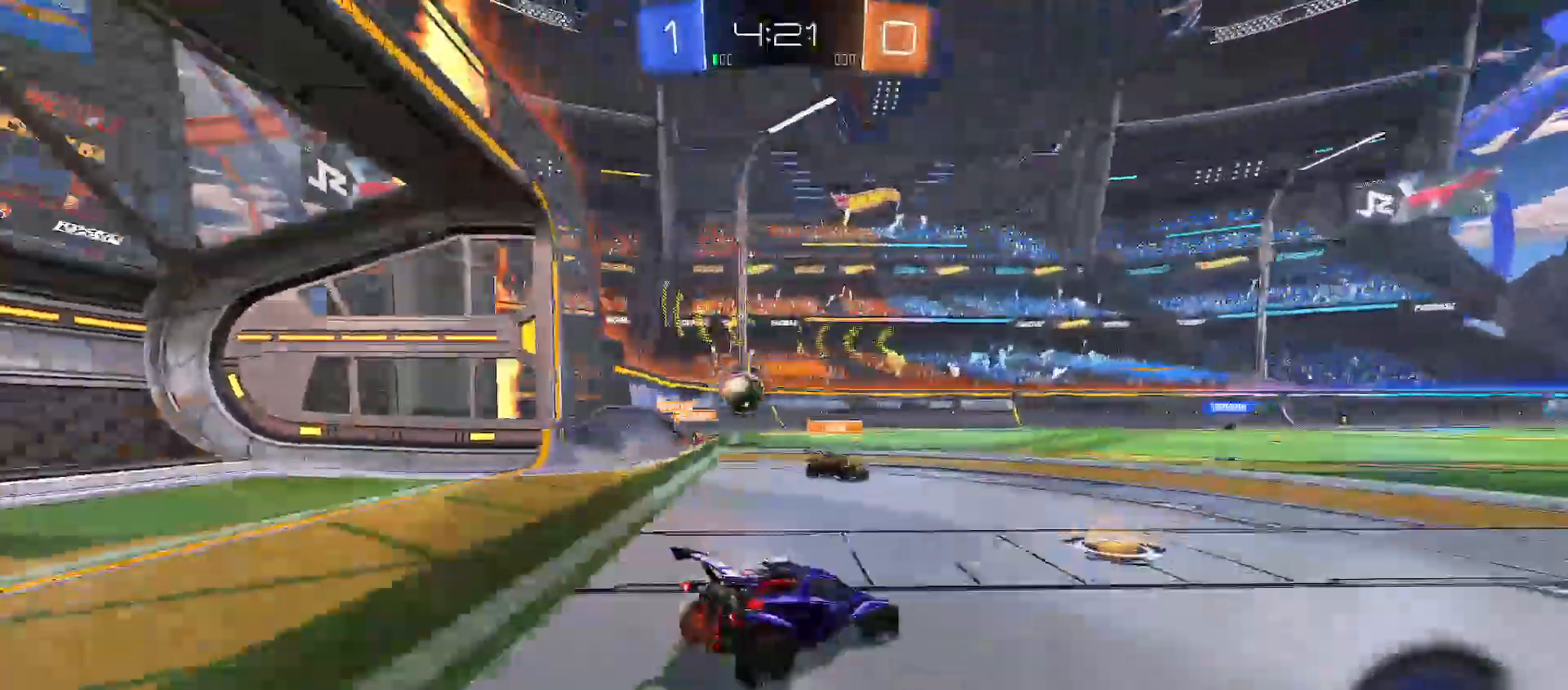
{"dt_ms": 500, "buttons": ["B", "R2"], "left_stick": "center", "right_stick": "center", "events": [[100, "left_stick", "up-left"], [317, "B", "down"], [400, "left_stick", "center"]]}